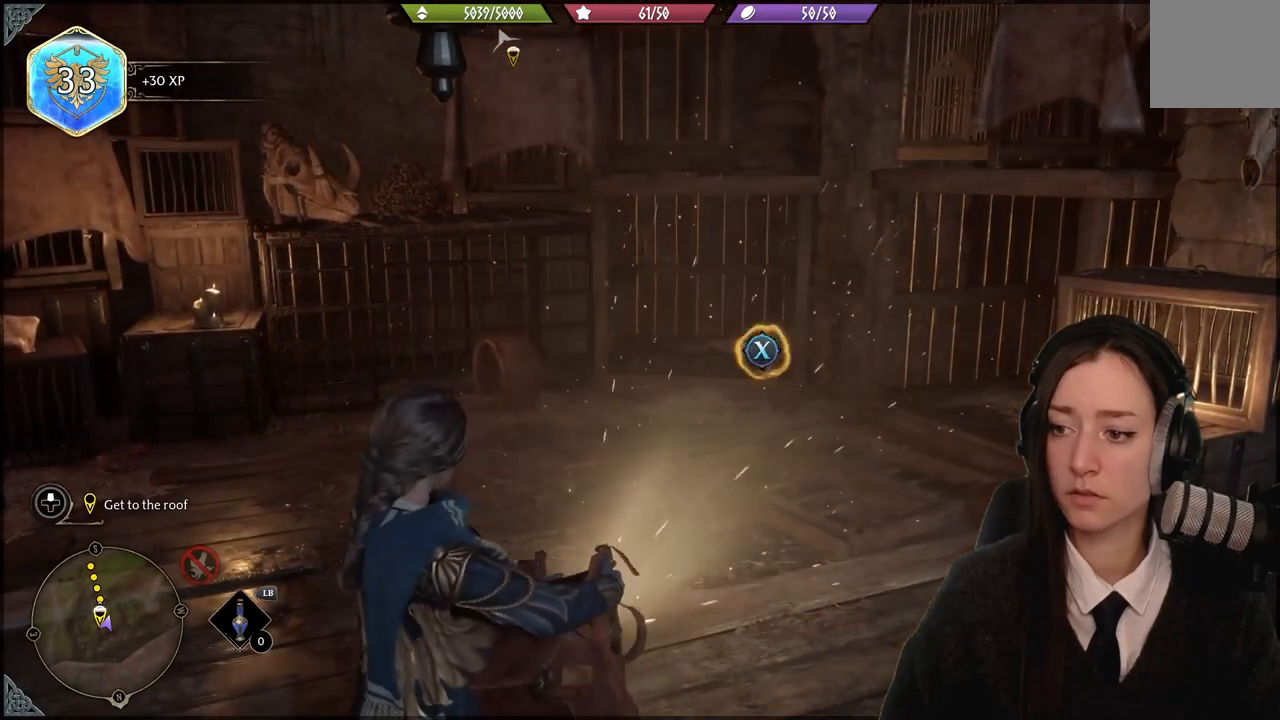
Gameplay with a controller (Xbox layout); each line is a JSON object with the inputs held at the frame after it. "events" lists button and stick changes between this image and that frame as [ms after this image, input, new state], when the widget could be followed in between. Not read: START.
{"buttons": [], "left_stick": "center", "right_stick": "center", "events": [[167, "X", "down"], [301, "X", "up"]]}
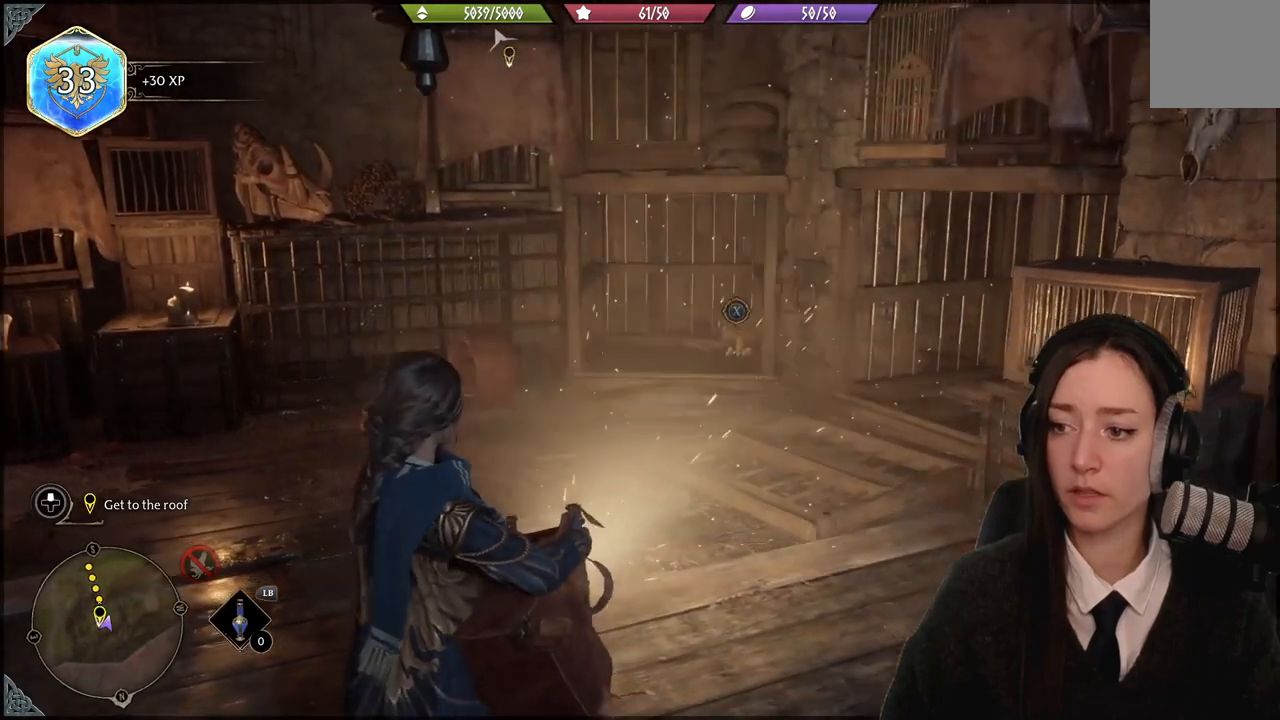
{"buttons": [], "left_stick": "center", "right_stick": "center", "events": [[267, "right_stick", "down-left"], [434, "right_stick", "center"]]}
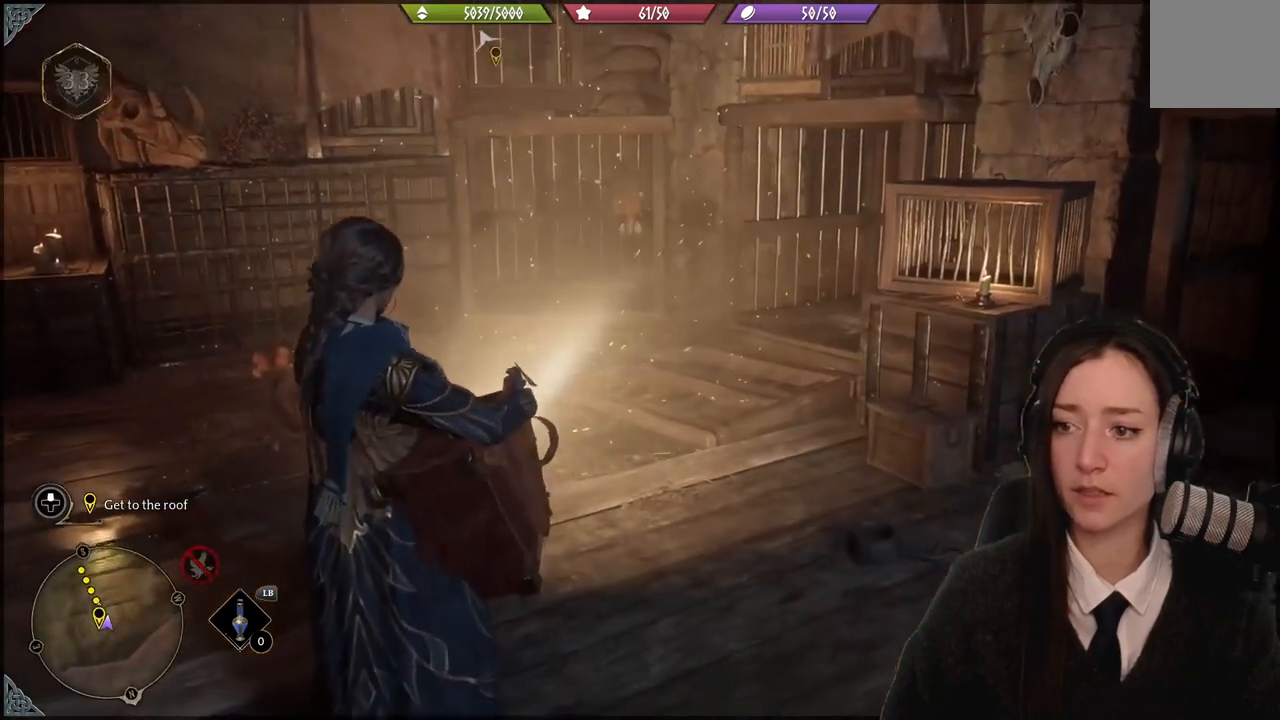
{"buttons": [], "left_stick": "center", "right_stick": "center", "events": [[334, "right_stick", "left"], [468, "right_stick", "center"]]}
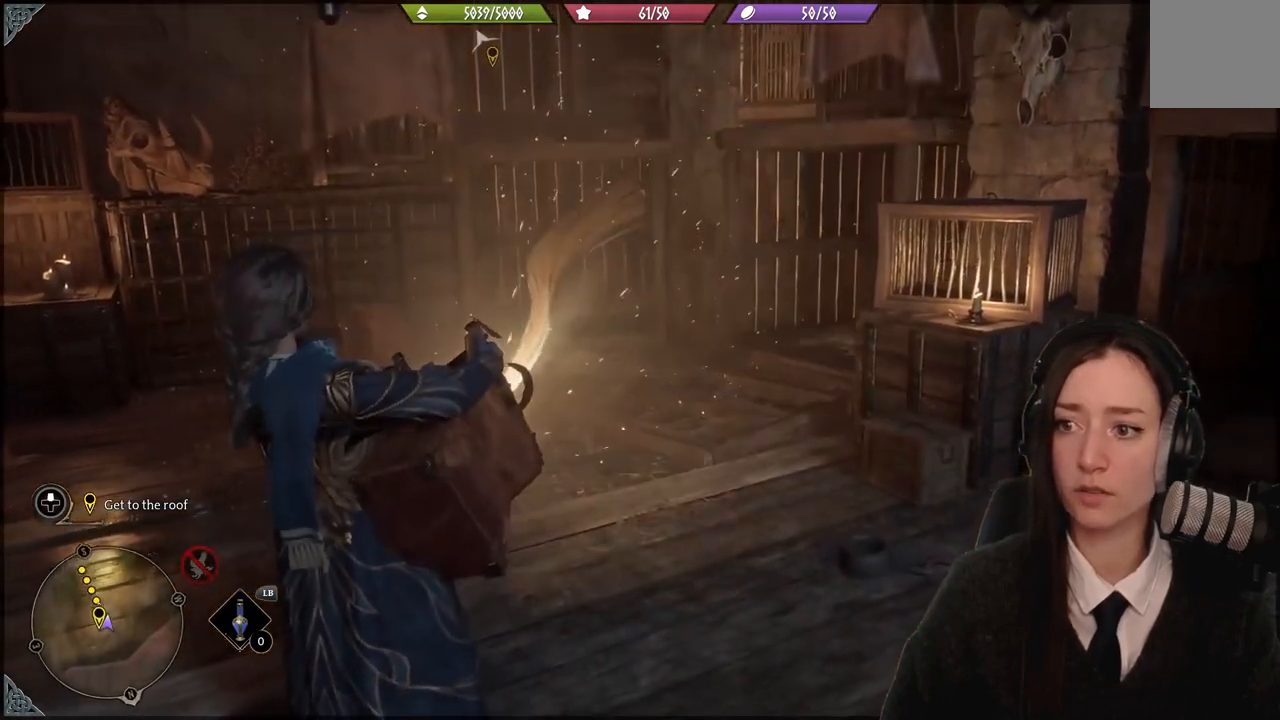
{"buttons": [], "left_stick": "center", "right_stick": "down-left", "events": [[233, "right_stick", "down-left"]]}